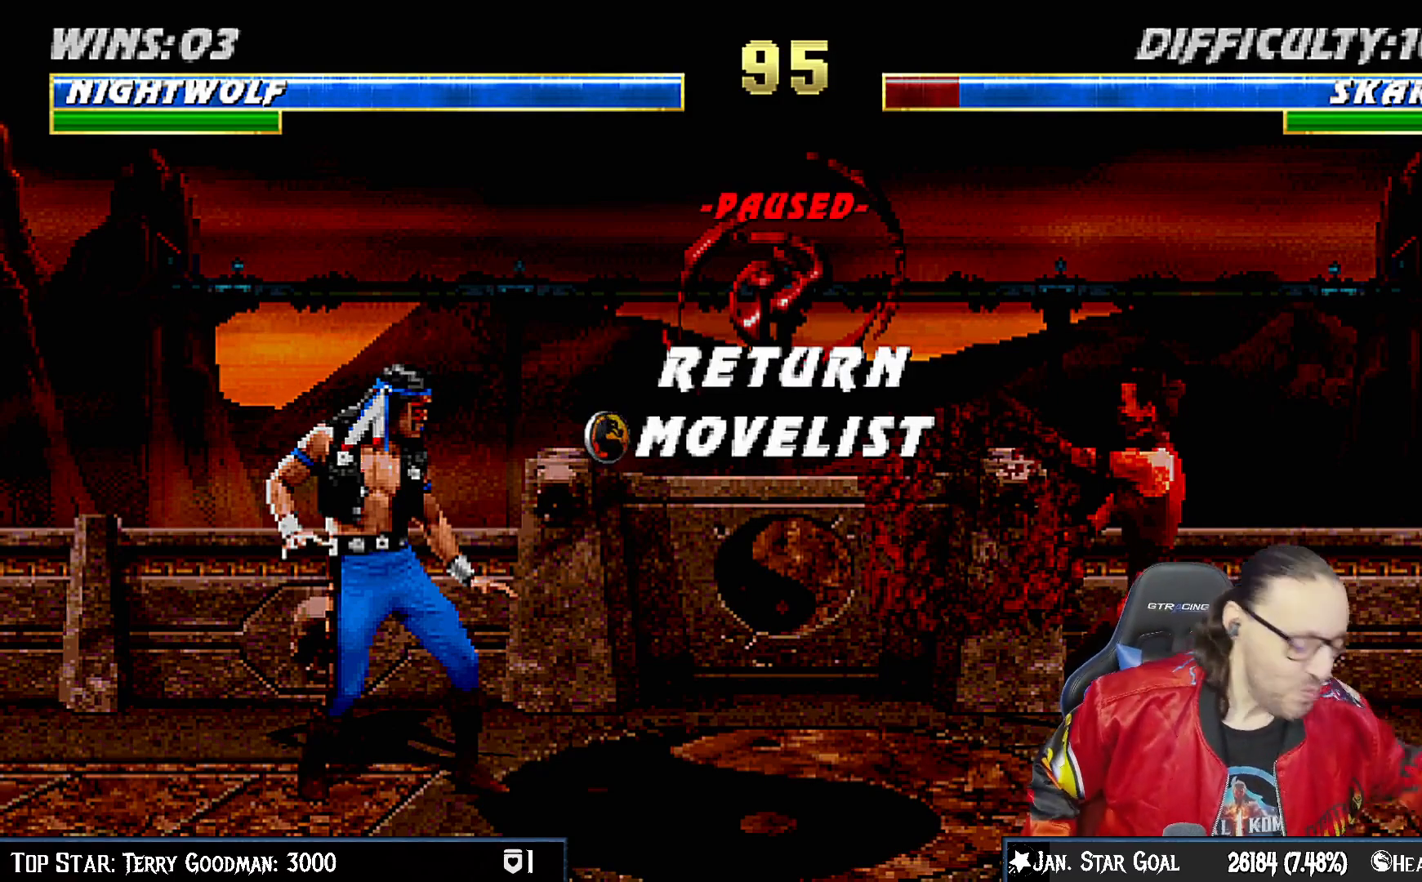
Gameplay with a controller (PlayStation layout); each line is a JSON object with the inputs held at the frame after it (dt_ms = milliseconds from this image to that frame). "events" lists button and stick changes between this image and that frame as [ms after this image, input, new state], when the widget could be followed in between. Not read: L1.
{"dt_ms": 500, "buttons": [], "left_stick": "center", "right_stick": "center", "events": [[33, "right_stick", "down"], [83, "right_stick", "center"]]}
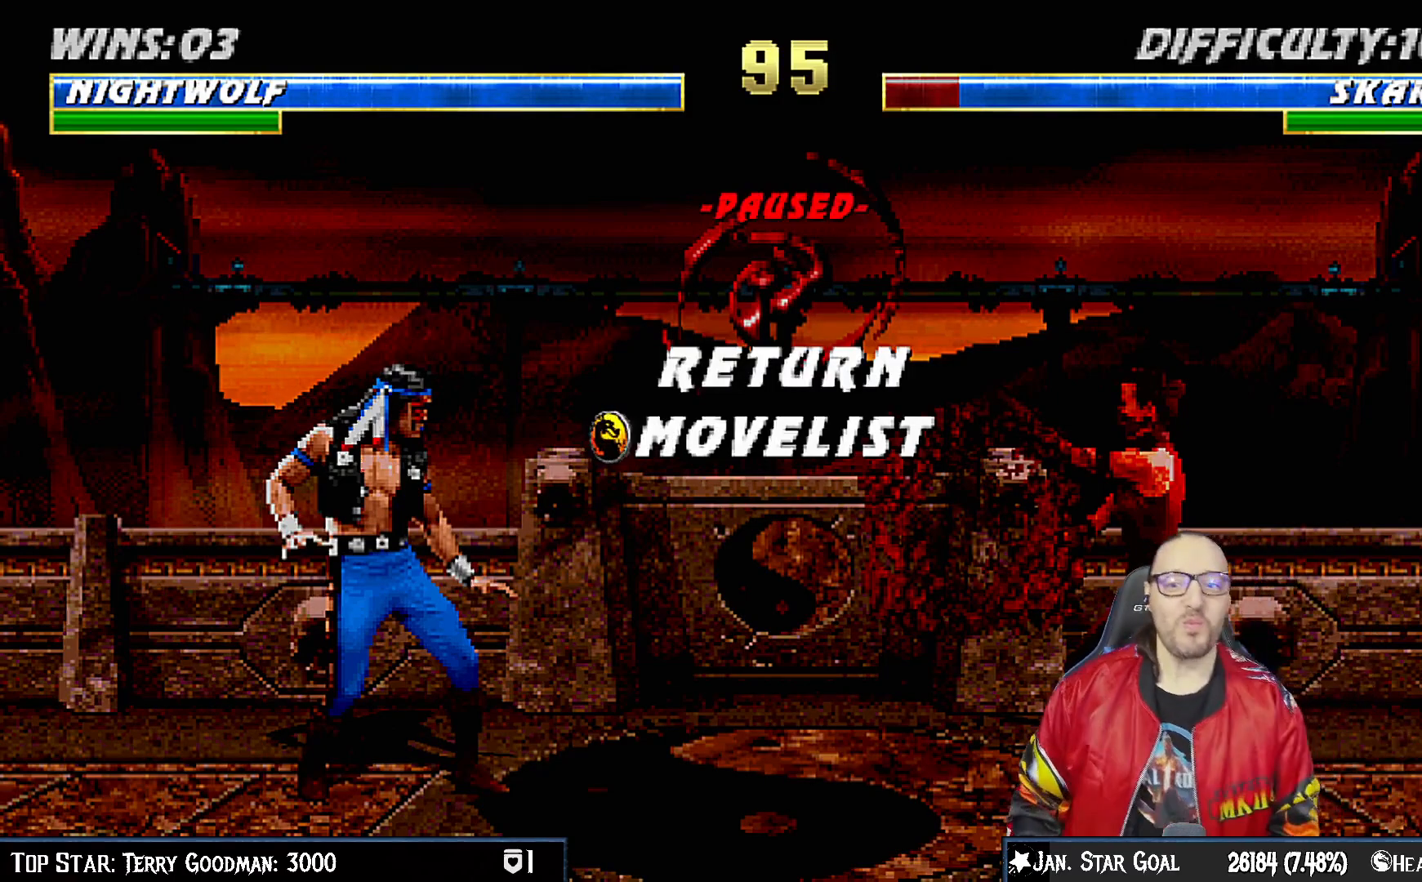
{"dt_ms": 500, "buttons": ["CIRCLE"], "left_stick": "center", "right_stick": "center", "events": [[400, "CIRCLE", "down"]]}
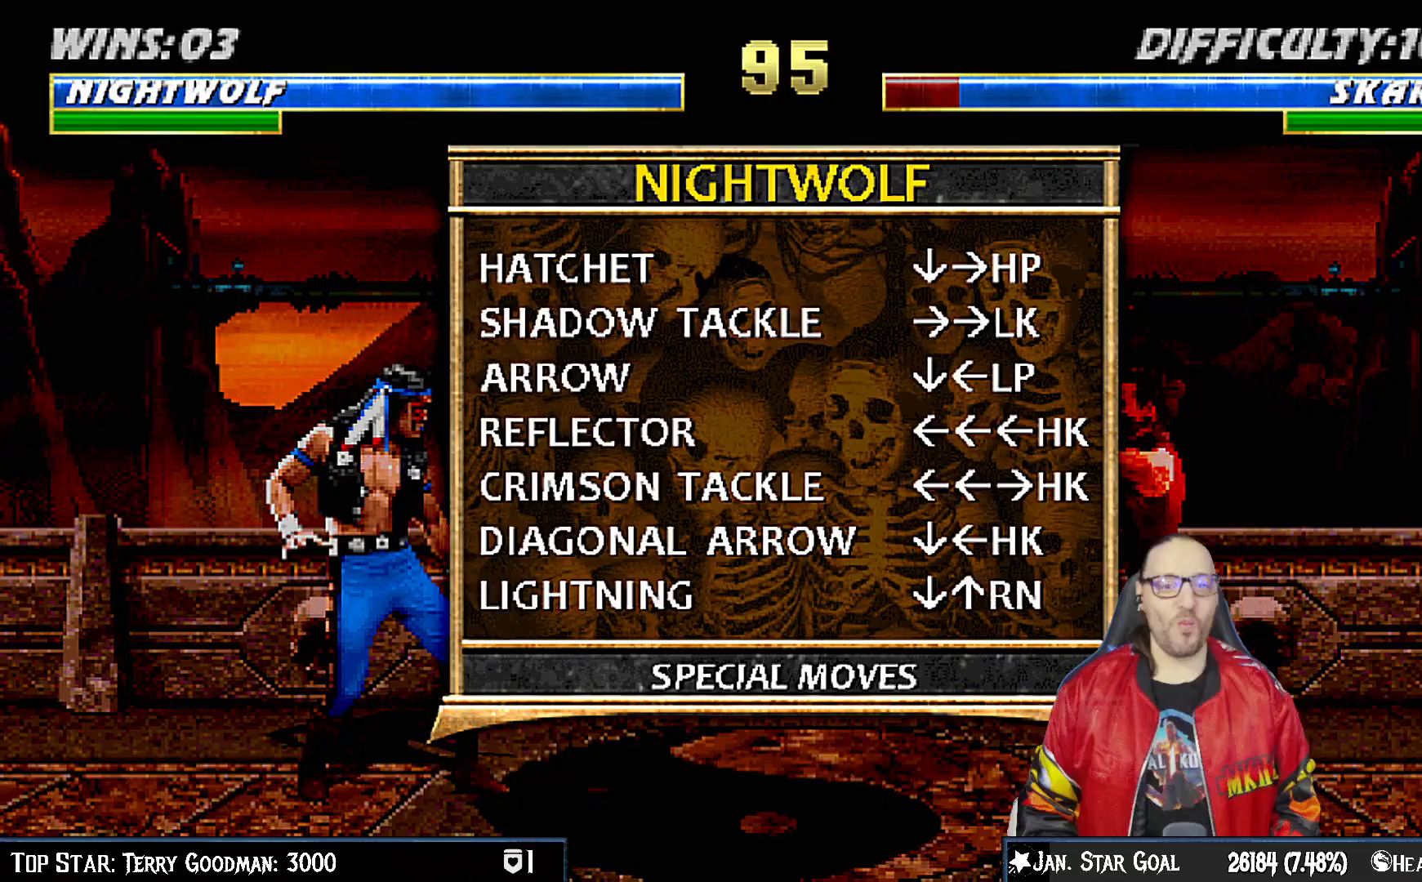
{"dt_ms": 500, "buttons": ["R1", "DPAD_DOWN", "DPAD_LEFT"], "left_stick": "center", "right_stick": "center", "events": [[17, "CIRCLE", "up"], [233, "DPAD_DOWN", "down"], [233, "DPAD_LEFT", "down"], [233, "R1", "down"]]}
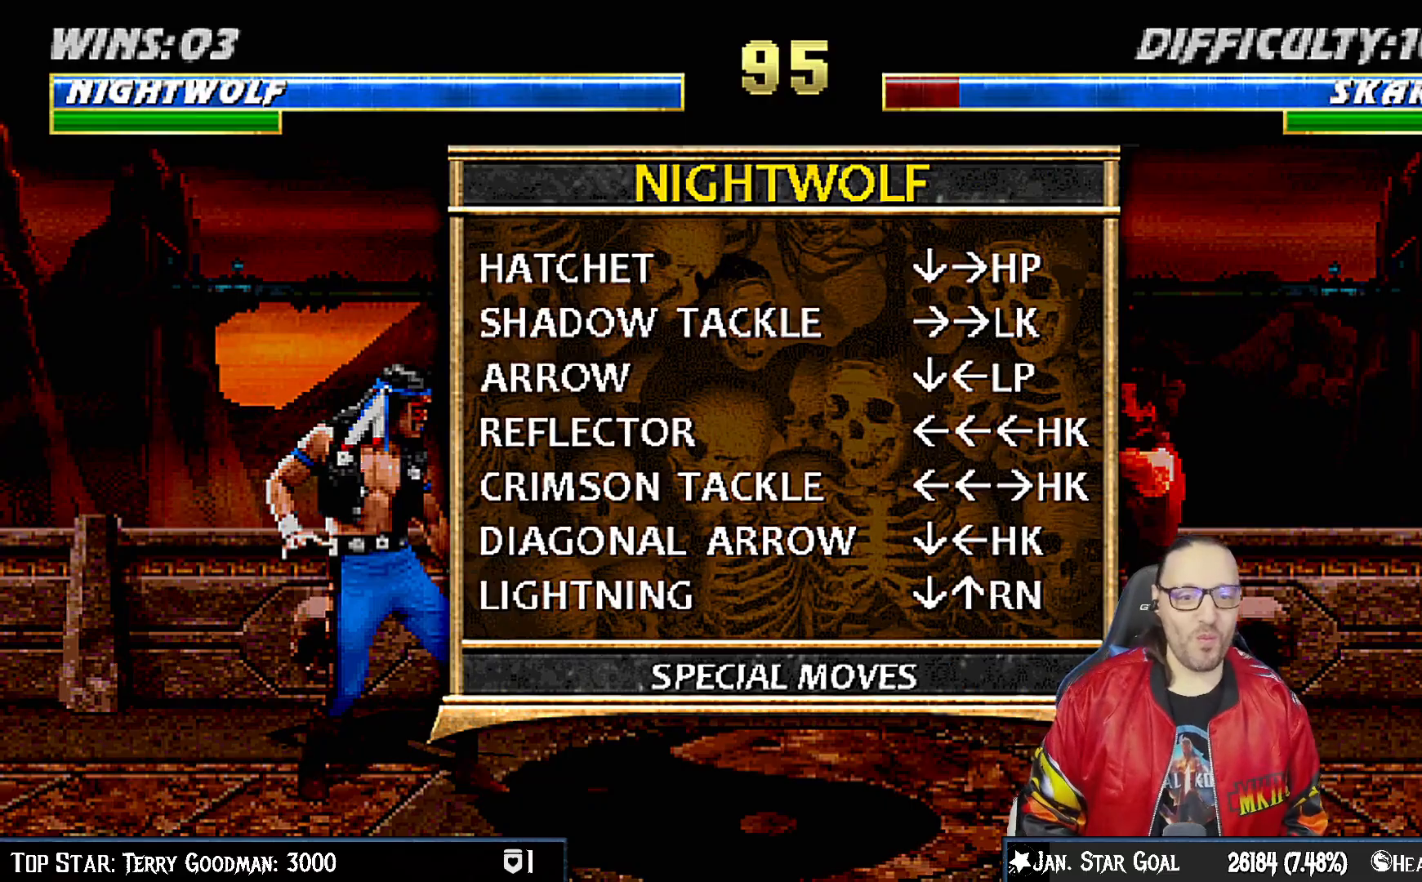
{"dt_ms": 500, "buttons": ["R1", "DPAD_DOWN", "DPAD_LEFT"], "left_stick": "center", "right_stick": "center", "events": [[83, "CIRCLE", "down"], [267, "CIRCLE", "up"]]}
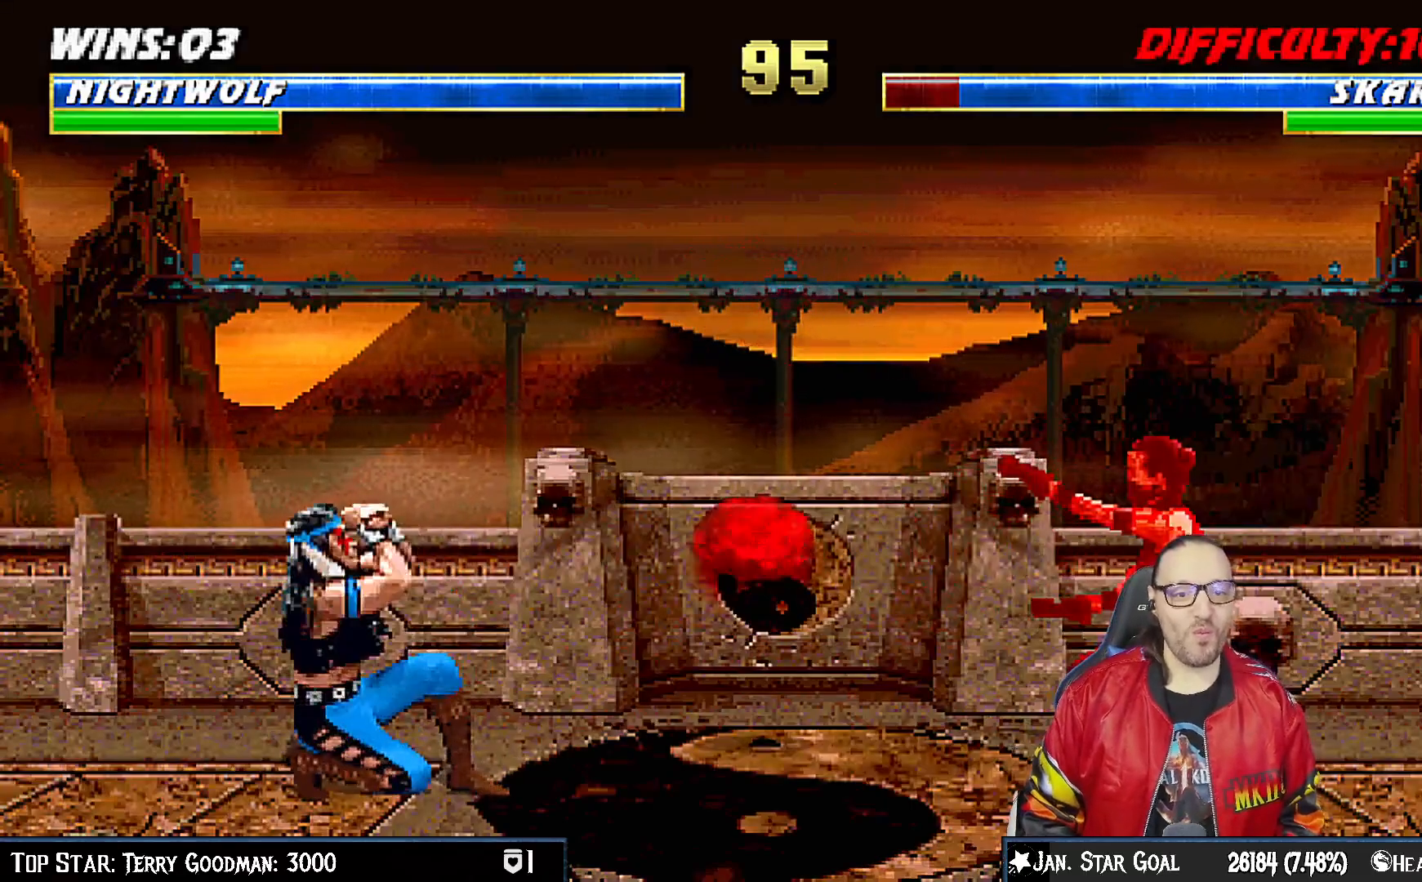
{"dt_ms": 1000, "buttons": ["R1", "DPAD_DOWN", "DPAD_LEFT"], "left_stick": "center", "right_stick": "center"}
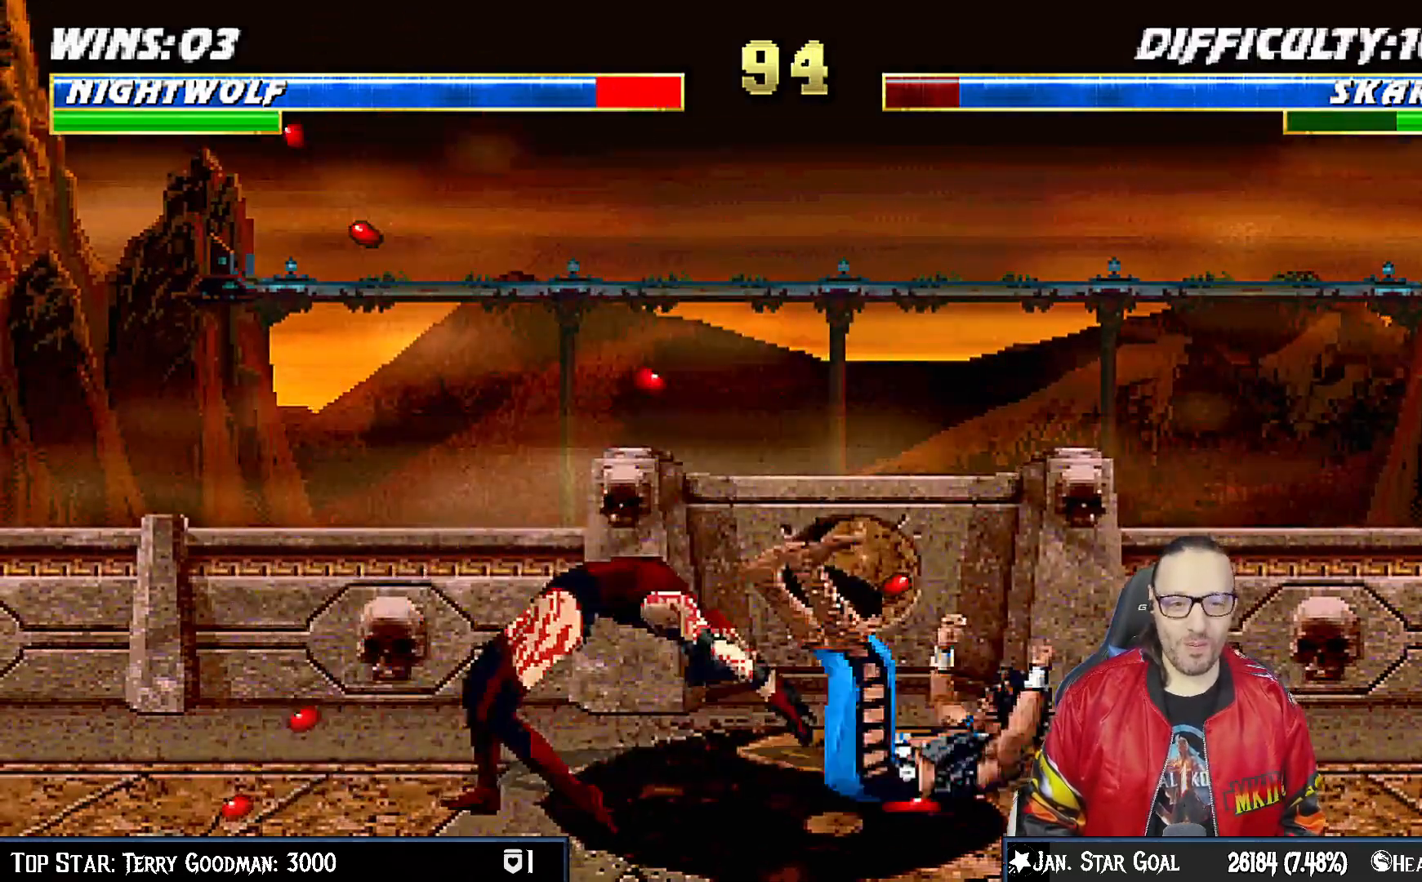
{"dt_ms": 500, "buttons": ["R1", "DPAD_DOWN", "DPAD_RIGHT"], "left_stick": "center", "right_stick": "center", "events": [[167, "DPAD_LEFT", "up"], [200, "DPAD_DOWN", "up"], [233, "DPAD_DOWN", "down"], [250, "DPAD_RIGHT", "down"]]}
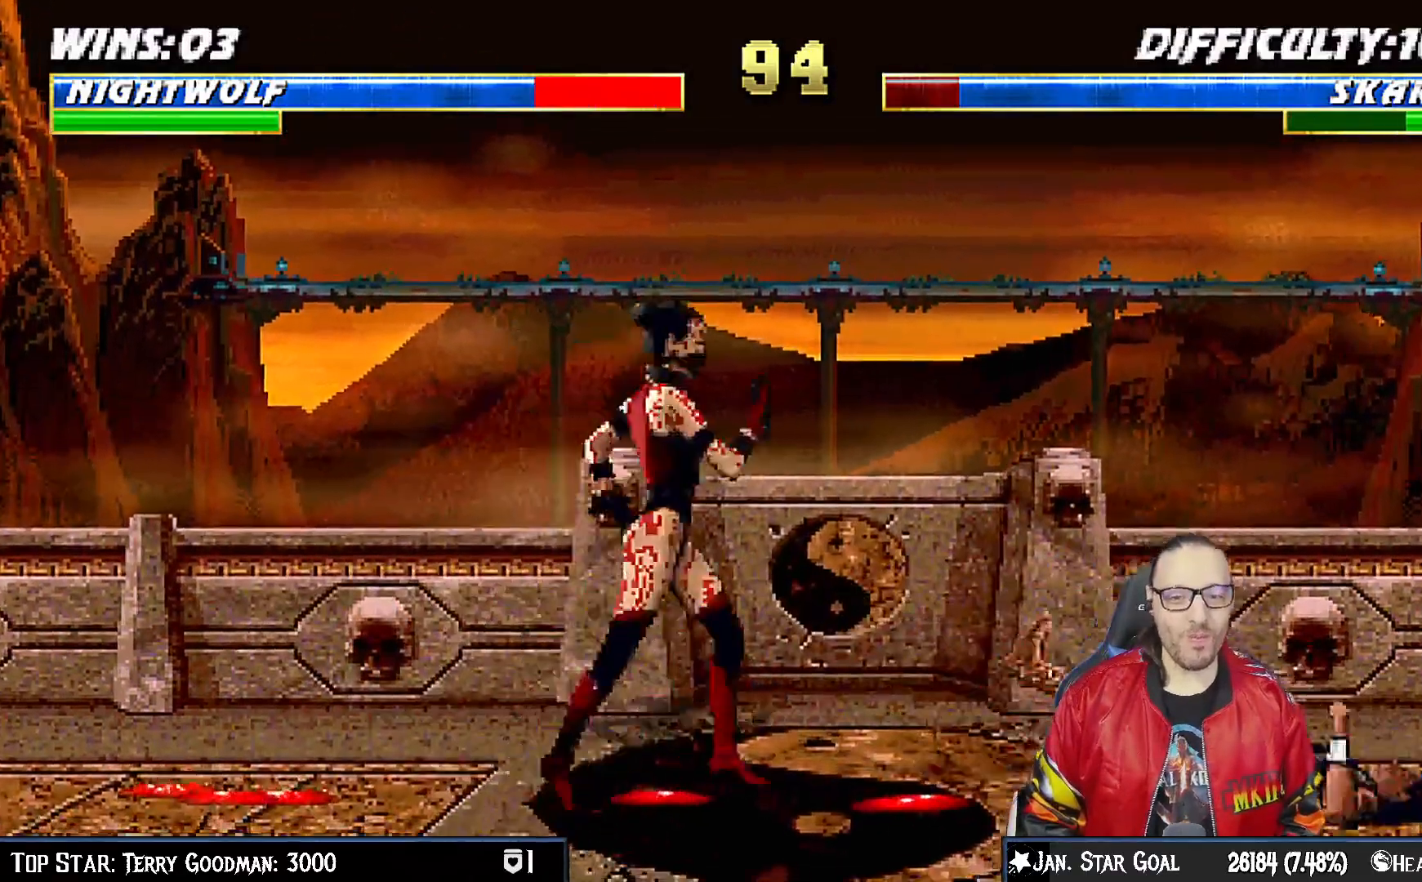
{"dt_ms": 500, "buttons": ["R1", "DPAD_DOWN", "DPAD_RIGHT"], "left_stick": "center", "right_stick": "center", "events": []}
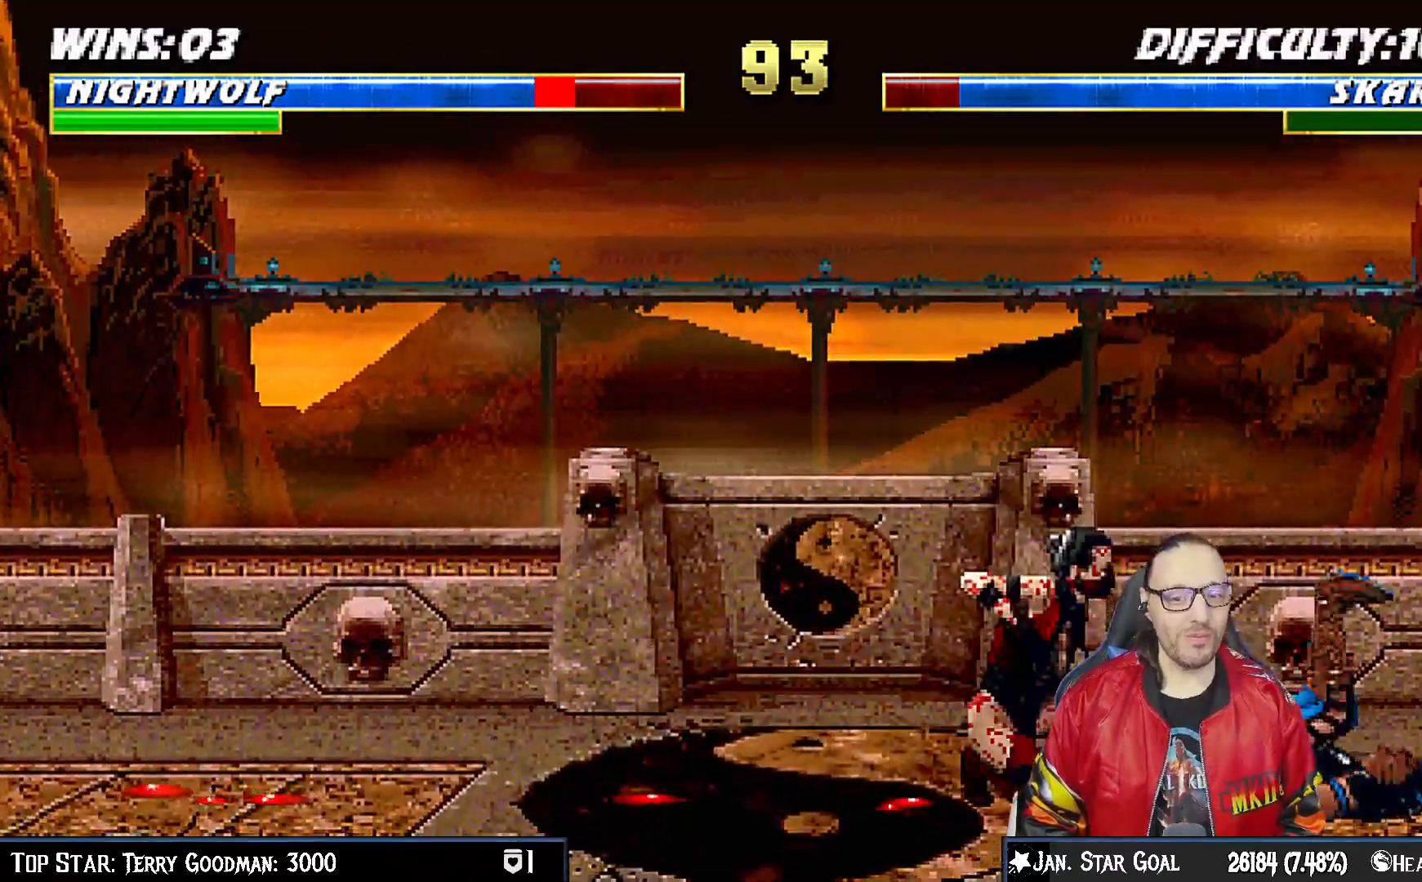
{"dt_ms": 500, "buttons": ["R1", "DPAD_DOWN", "DPAD_RIGHT"], "left_stick": "center", "right_stick": "center", "events": []}
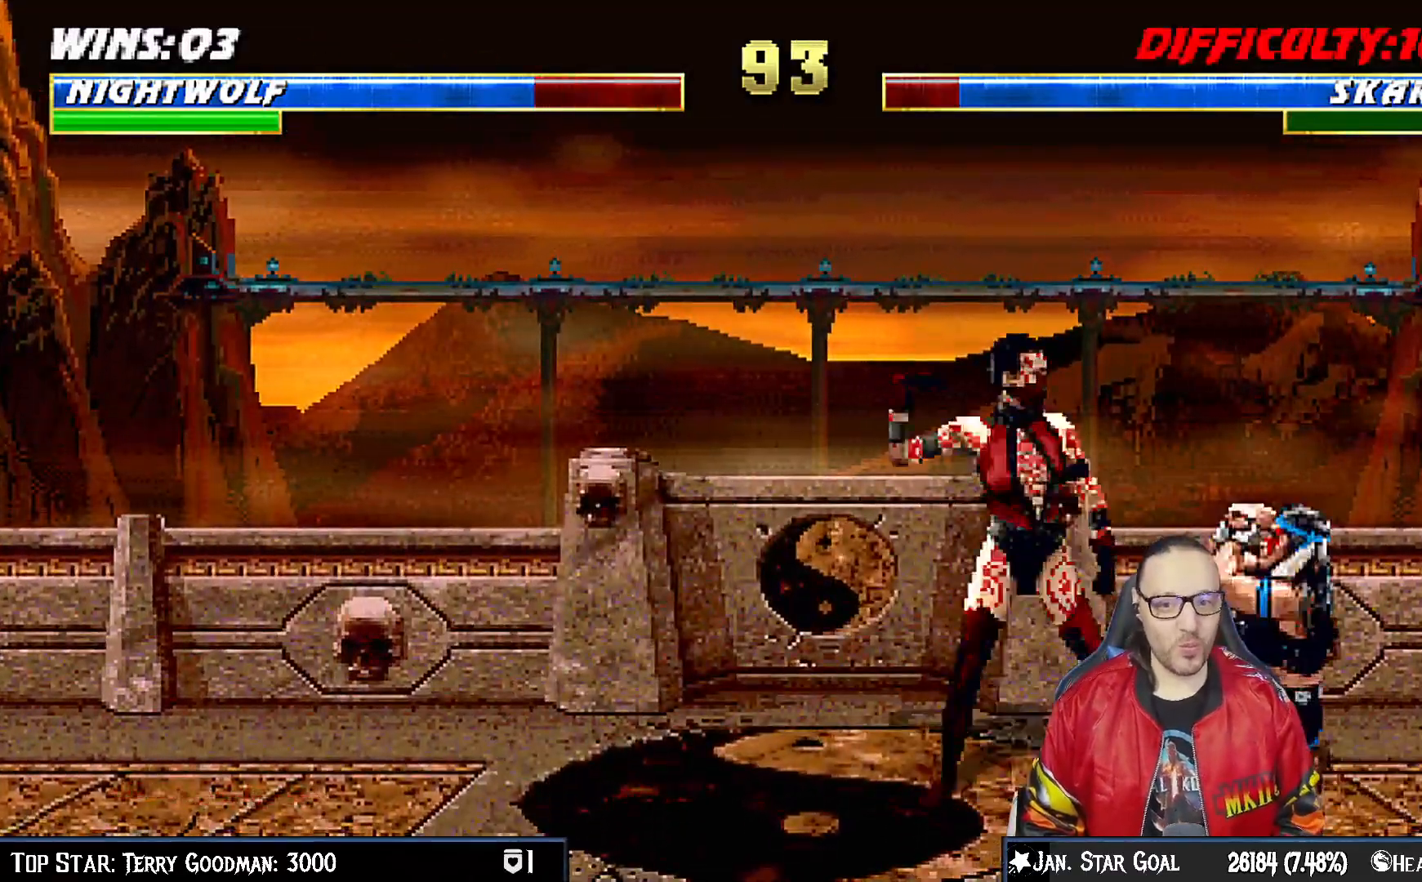
{"dt_ms": 500, "buttons": ["DPAD_UP", "DPAD_LEFT"], "left_stick": "center", "right_stick": "center", "events": [[33, "DPAD_DOWN", "up"], [33, "DPAD_RIGHT", "up"], [150, "R1", "up"], [200, "DPAD_LEFT", "down"], [200, "DPAD_UP", "down"]]}
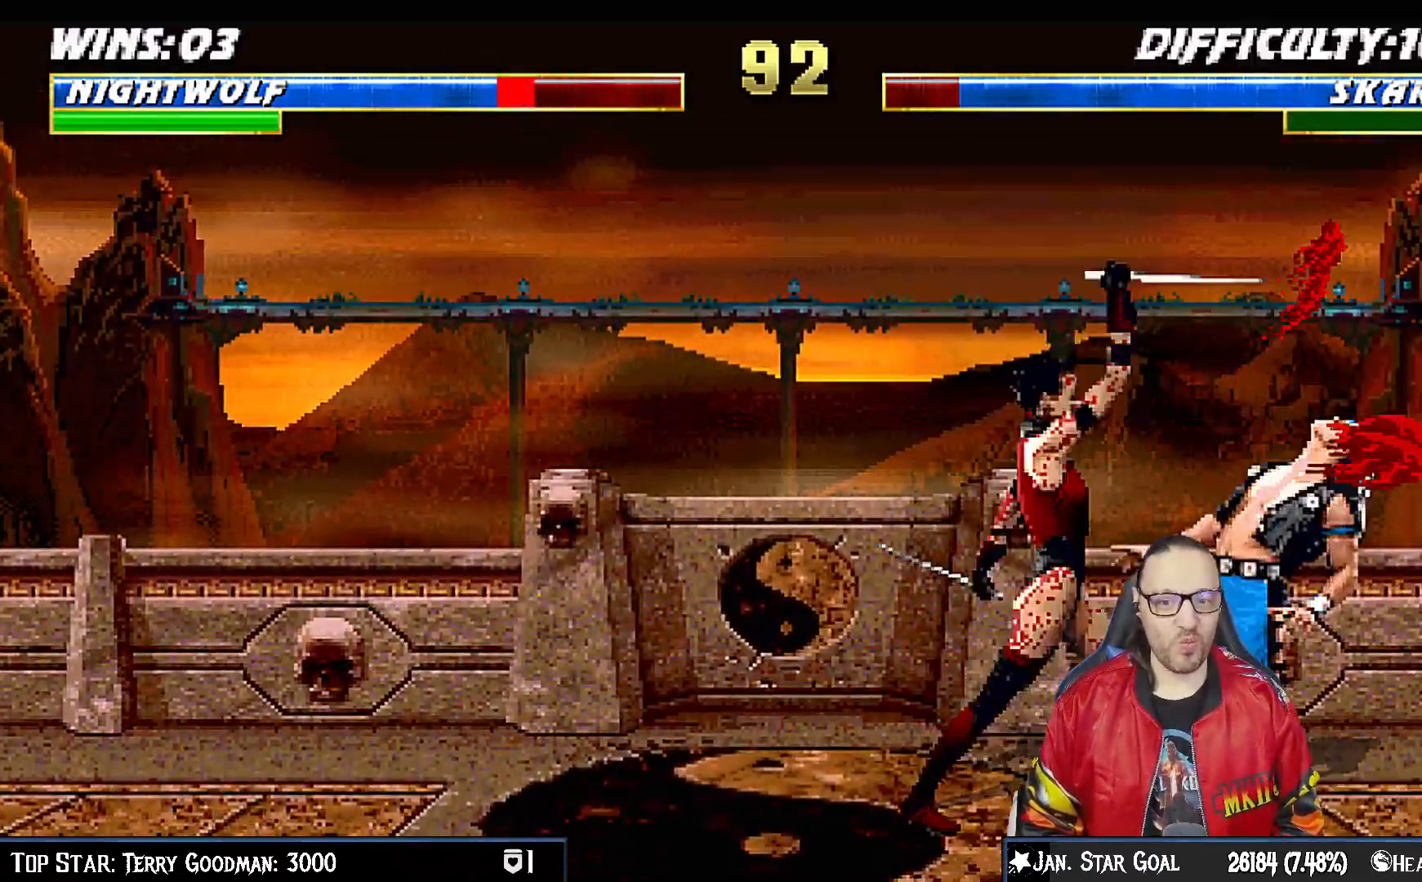
{"dt_ms": 500, "buttons": ["DPAD_DOWN", "DPAD_RIGHT"], "left_stick": "center", "right_stick": "center", "events": [[33, "DPAD_LEFT", "up"], [50, "DPAD_LEFT", "down"], [83, "R1", "down"], [150, "DPAD_LEFT", "up"], [167, "DPAD_UP", "up"], [200, "DPAD_RIGHT", "down"], [217, "DPAD_DOWN", "down"], [500, "R1", "up"]]}
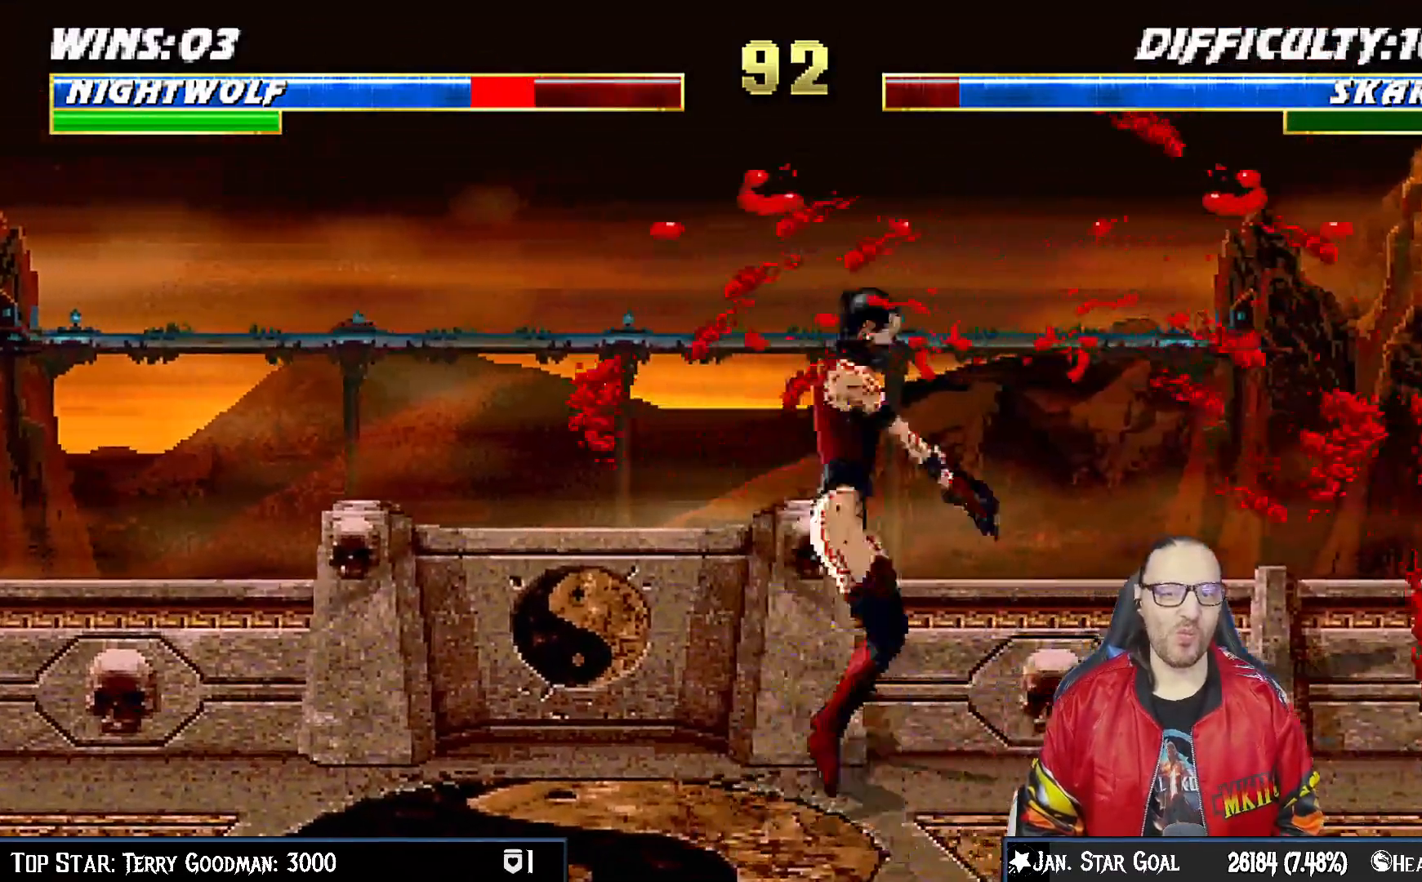
{"dt_ms": 500, "buttons": ["DPAD_DOWN", "DPAD_RIGHT"], "left_stick": "center", "right_stick": "center", "events": [[150, "R1", "down"], [467, "R1", "up"]]}
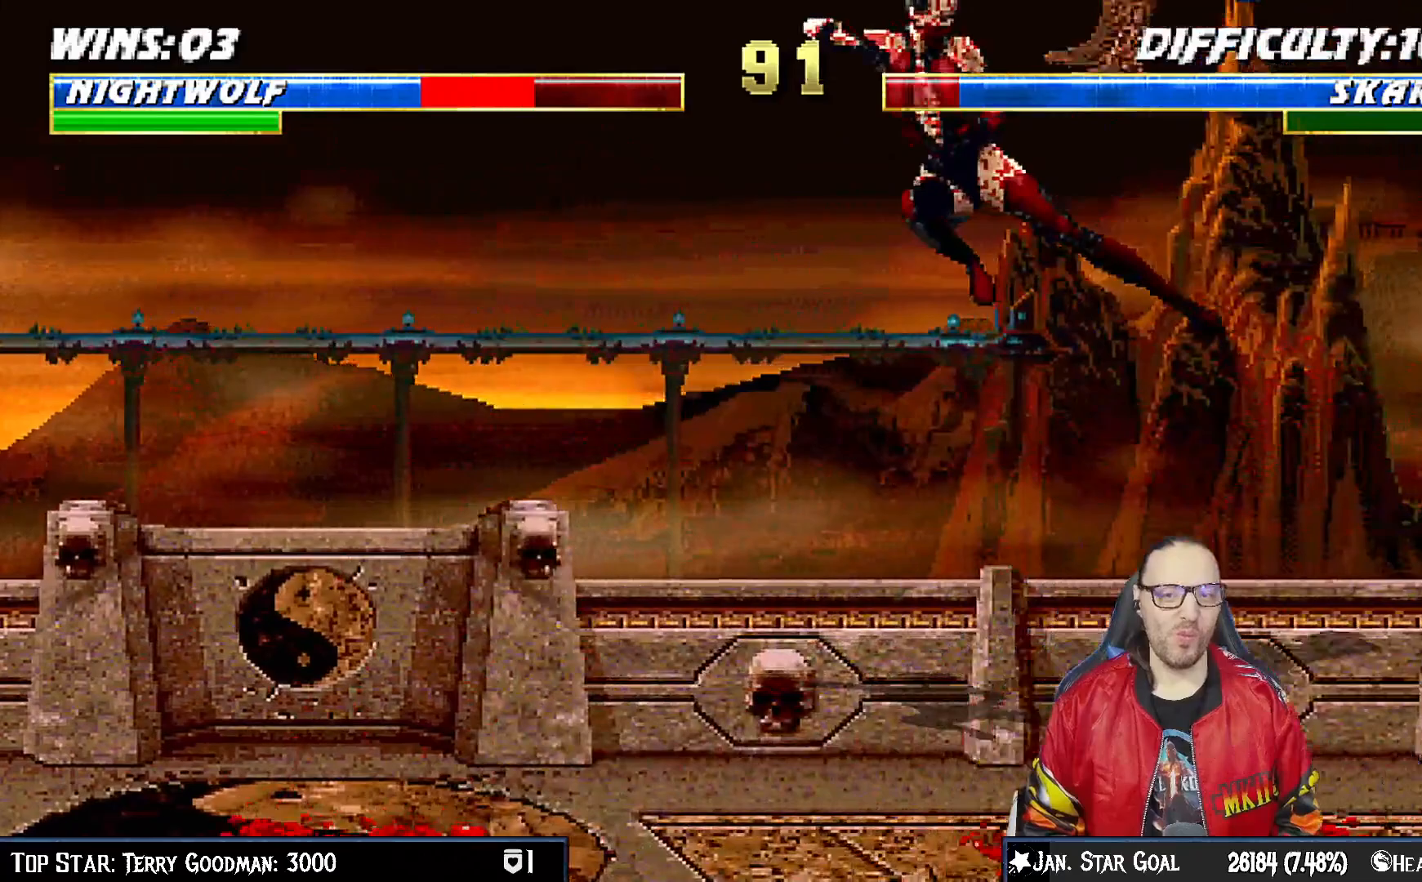
{"dt_ms": 500, "buttons": ["R1", "DPAD_DOWN", "DPAD_RIGHT"], "left_stick": "center", "right_stick": "center", "events": [[367, "R1", "down"]]}
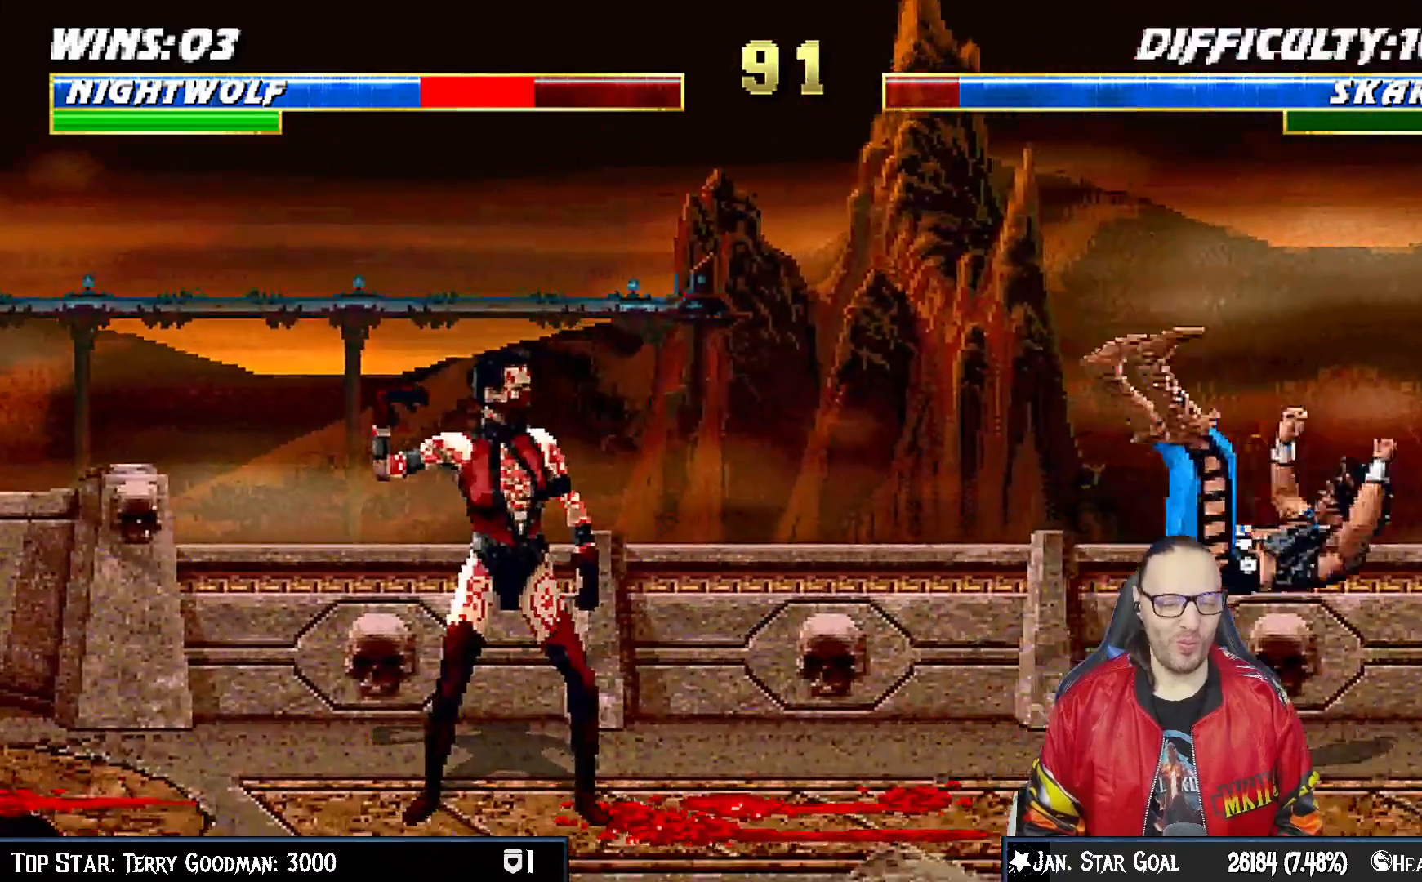
{"dt_ms": 500, "buttons": ["R1", "DPAD_DOWN", "DPAD_RIGHT"], "left_stick": "center", "right_stick": "center", "events": []}
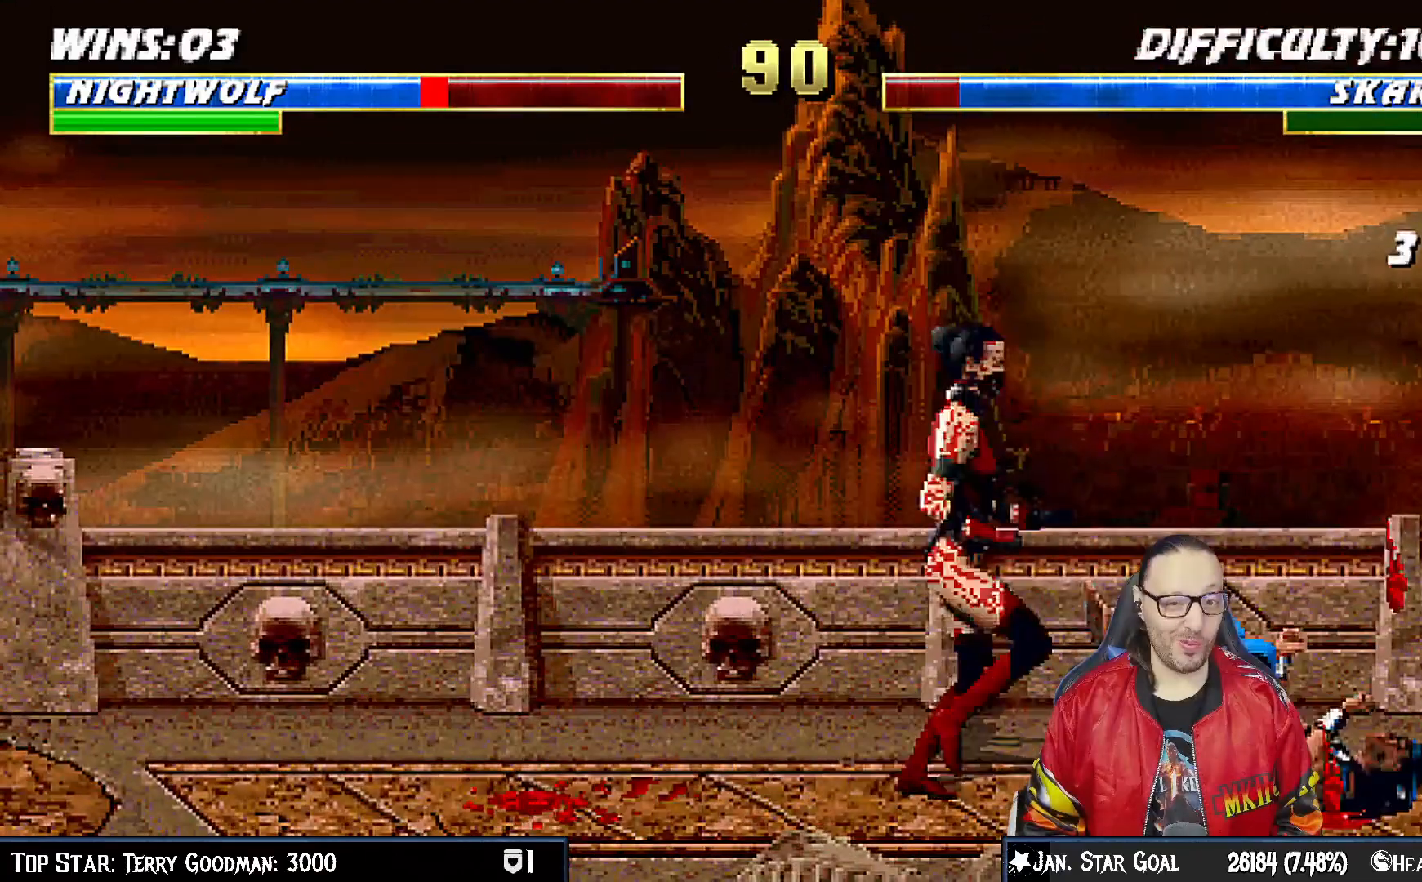
{"dt_ms": 500, "buttons": ["R1", "DPAD_DOWN", "DPAD_RIGHT"], "left_stick": "center", "right_stick": "center", "events": []}
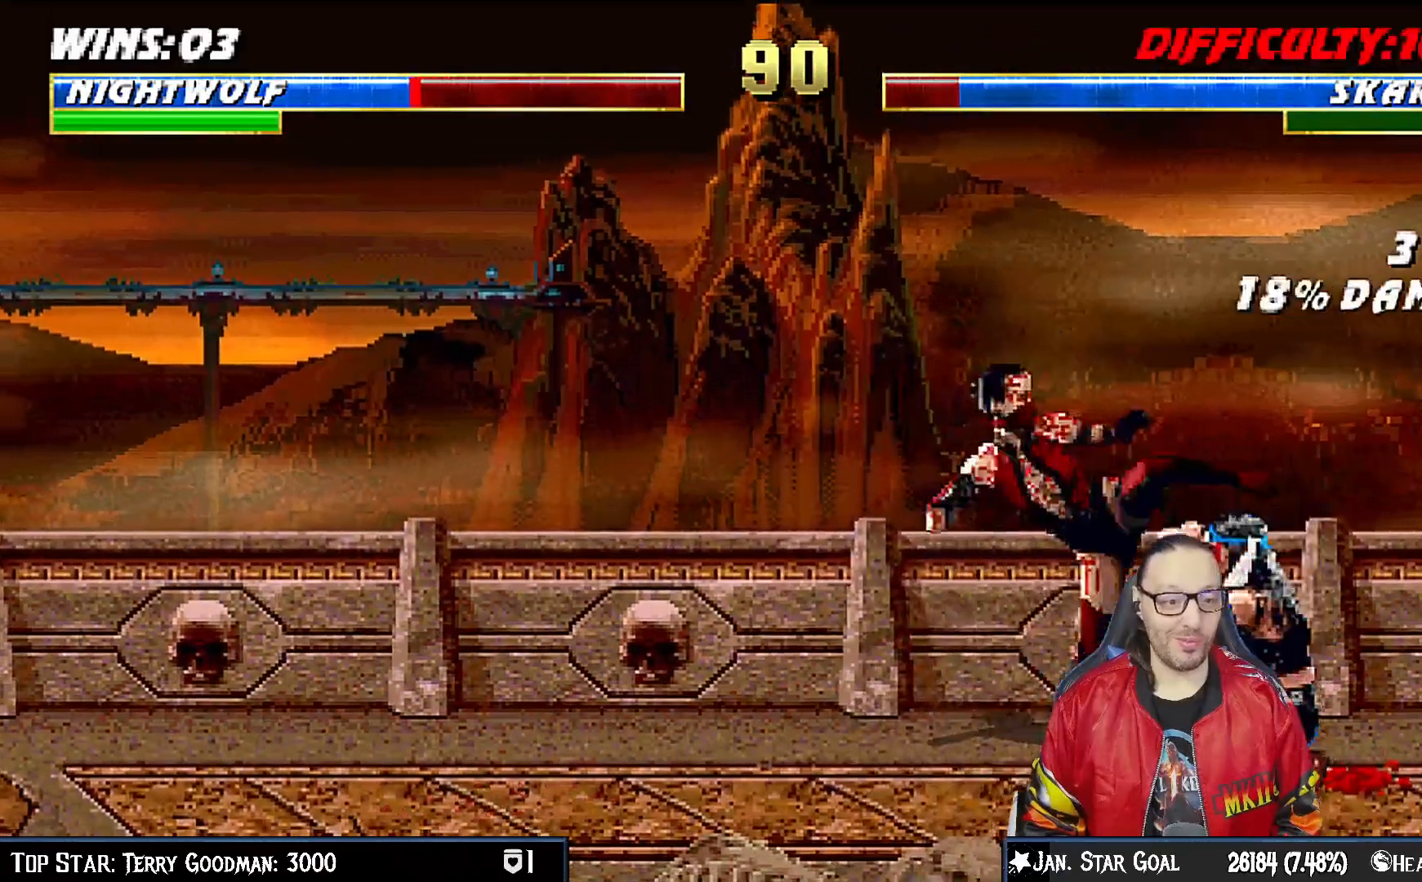
{"dt_ms": 500, "buttons": ["R1", "DPAD_DOWN", "DPAD_RIGHT"], "left_stick": "center", "right_stick": "center", "events": []}
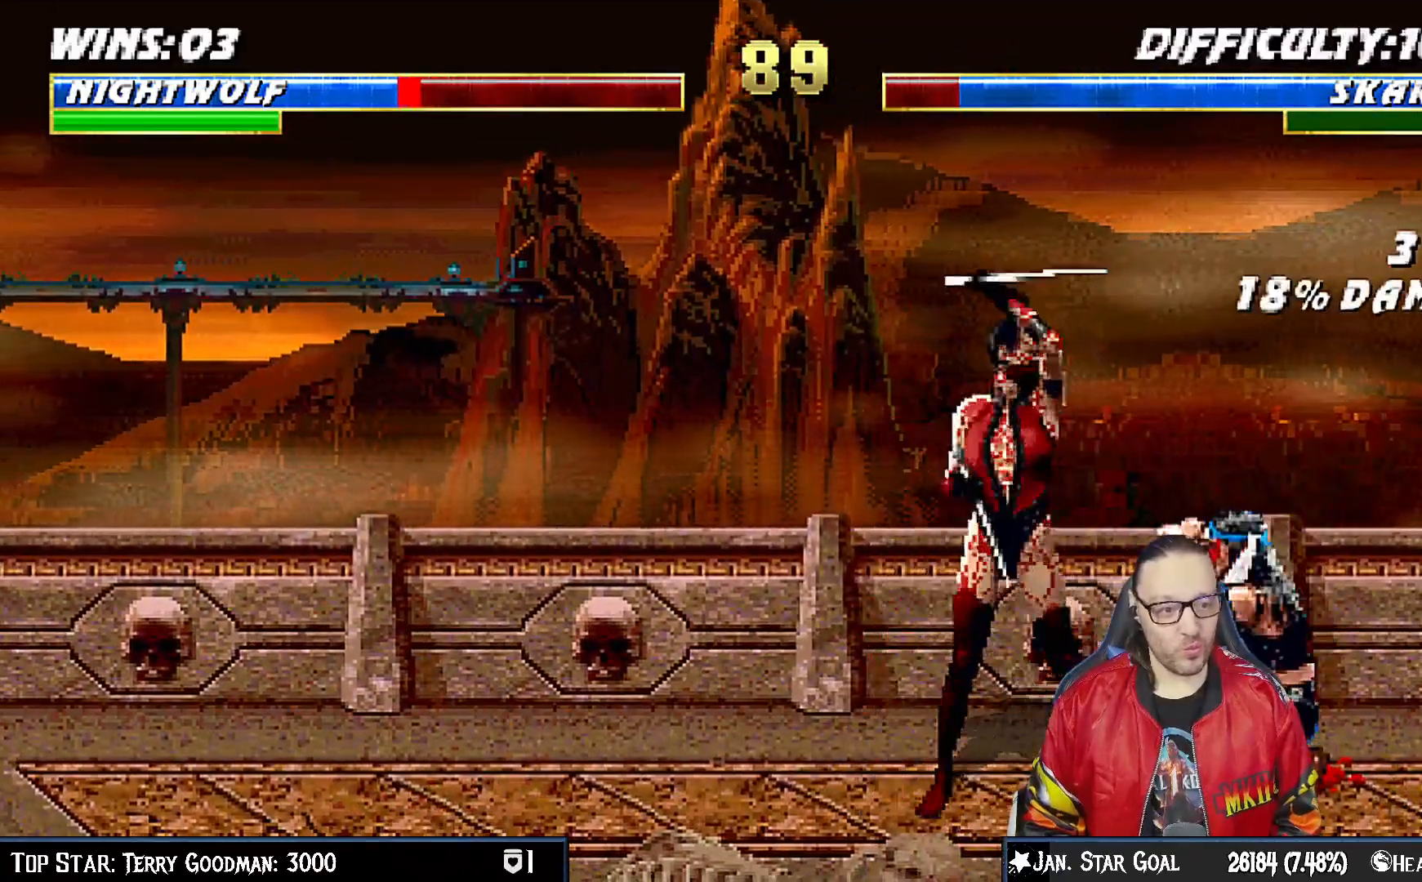
{"dt_ms": 500, "buttons": ["R1", "DPAD_RIGHT"], "left_stick": "center", "right_stick": "center", "events": [[500, "DPAD_DOWN", "up"]]}
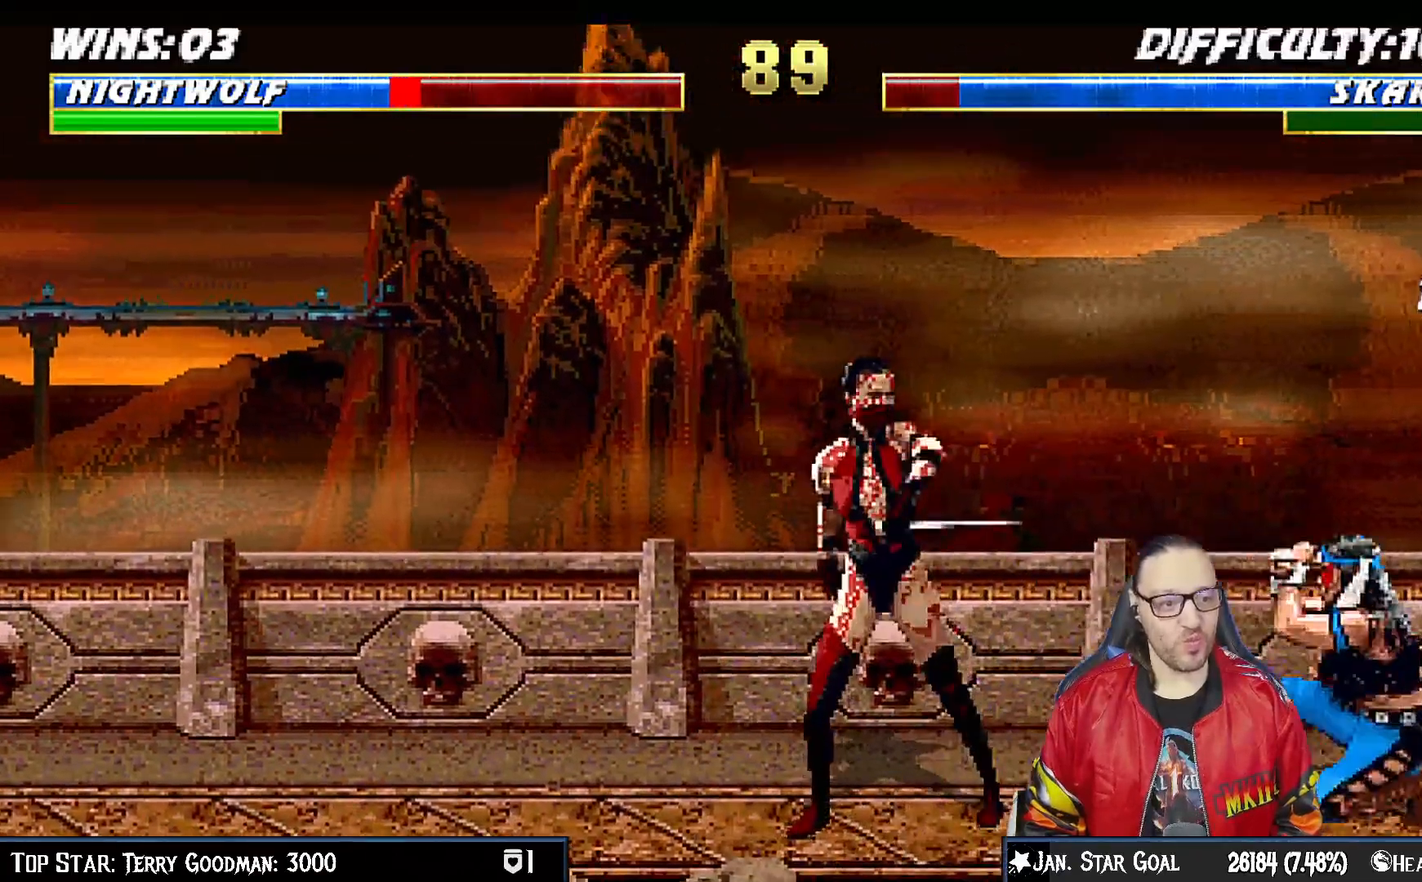
{"dt_ms": 500, "buttons": ["DPAD_UP", "DPAD_LEFT"], "left_stick": "center", "right_stick": "center", "events": [[17, "DPAD_RIGHT", "up"], [267, "R1", "up"], [400, "DPAD_LEFT", "down"], [433, "DPAD_UP", "down"]]}
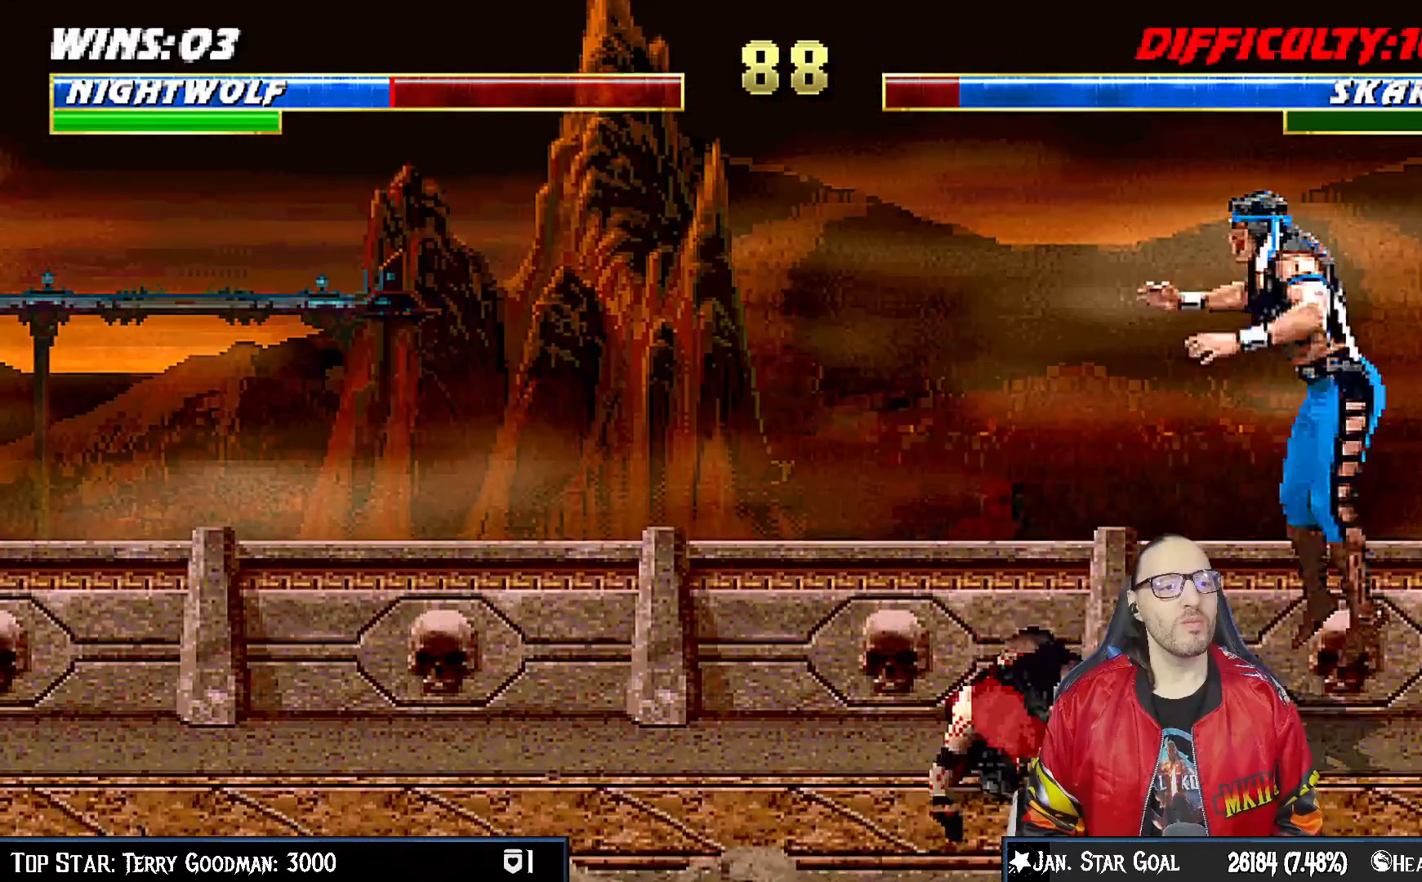
{"dt_ms": 500, "buttons": ["DPAD_RIGHT"], "left_stick": "center", "right_stick": "center", "events": [[317, "DPAD_LEFT", "up"], [333, "DPAD_UP", "up"], [350, "SQUARE", "down"], [383, "DPAD_RIGHT", "down"], [450, "SQUARE", "up"]]}
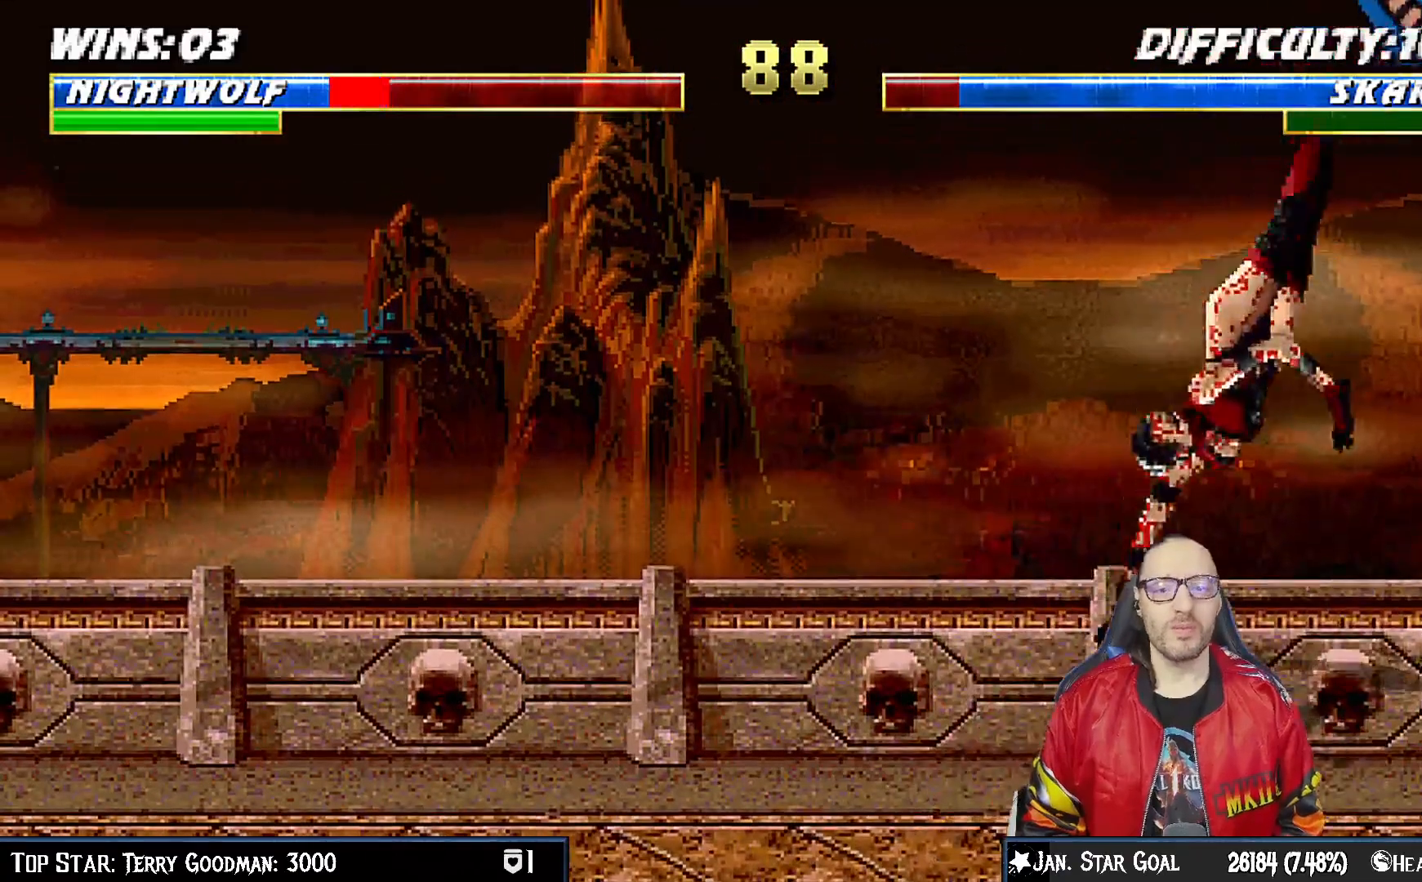
{"dt_ms": 500, "buttons": ["R1", "DPAD_DOWN", "DPAD_RIGHT"], "left_stick": "center", "right_stick": "center", "events": [[50, "DPAD_RIGHT", "up"], [67, "DPAD_DOWN", "down"], [133, "DPAD_RIGHT", "down"], [133, "R1", "down"], [300, "R1", "up"], [350, "R1", "down"]]}
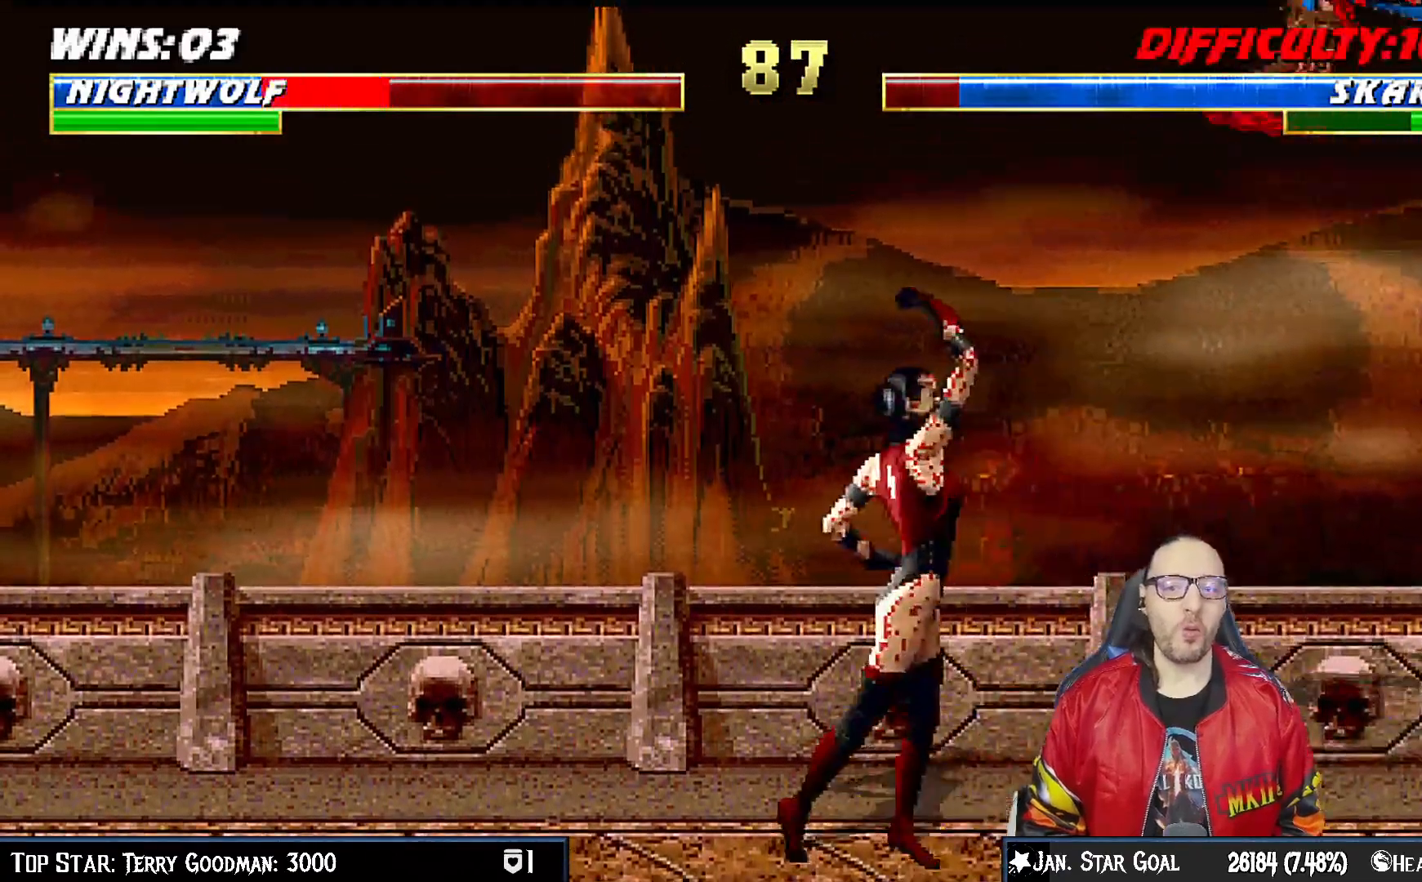
{"dt_ms": 500, "buttons": ["R1", "DPAD_DOWN", "DPAD_RIGHT"], "left_stick": "center", "right_stick": "center", "events": [[300, "R1", "up"], [417, "R1", "down"]]}
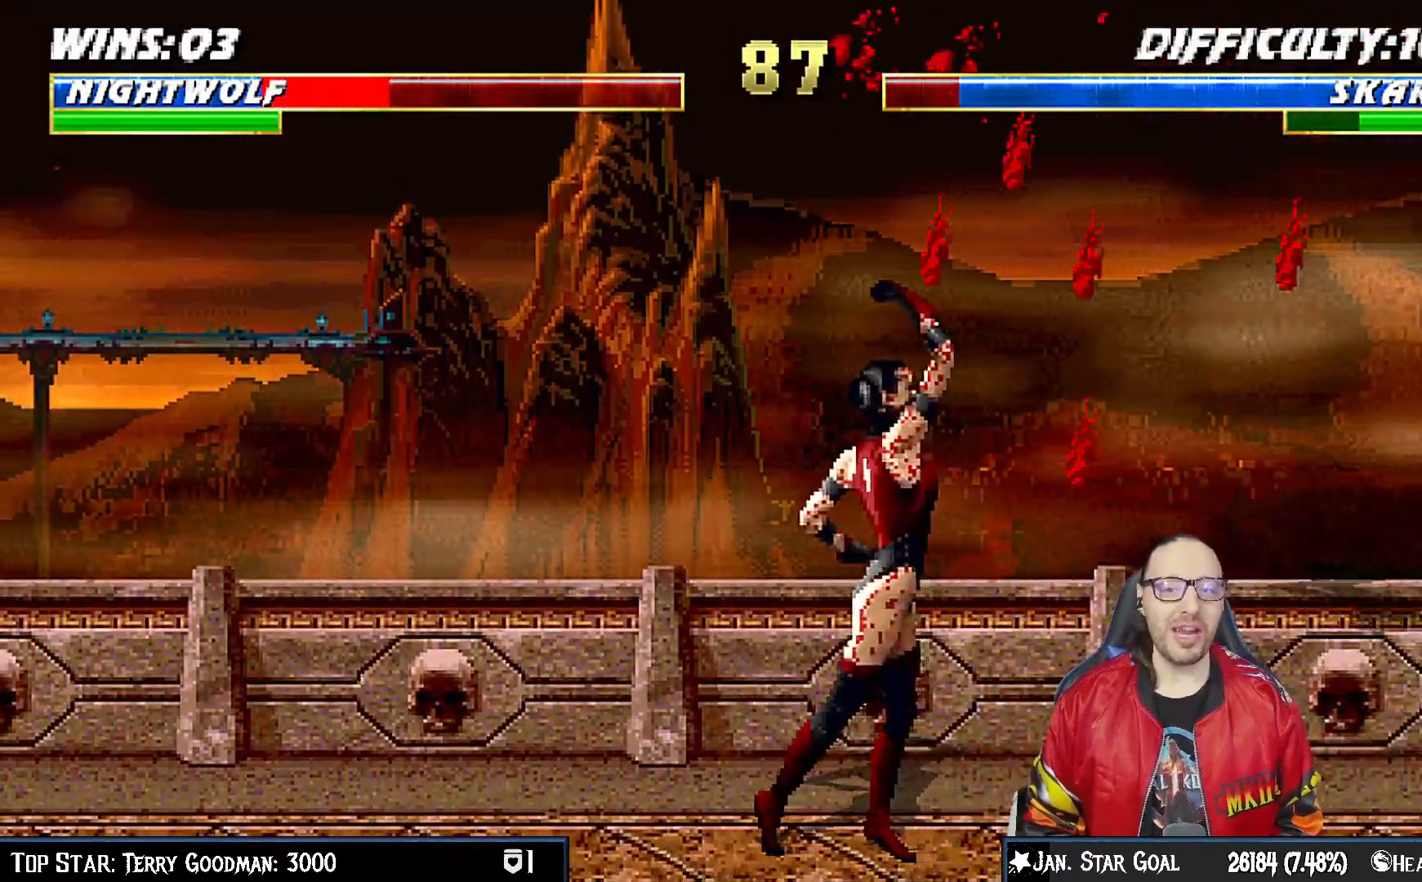
{"dt_ms": 500, "buttons": ["R1", "DPAD_DOWN", "DPAD_RIGHT"], "left_stick": "center", "right_stick": "center", "events": []}
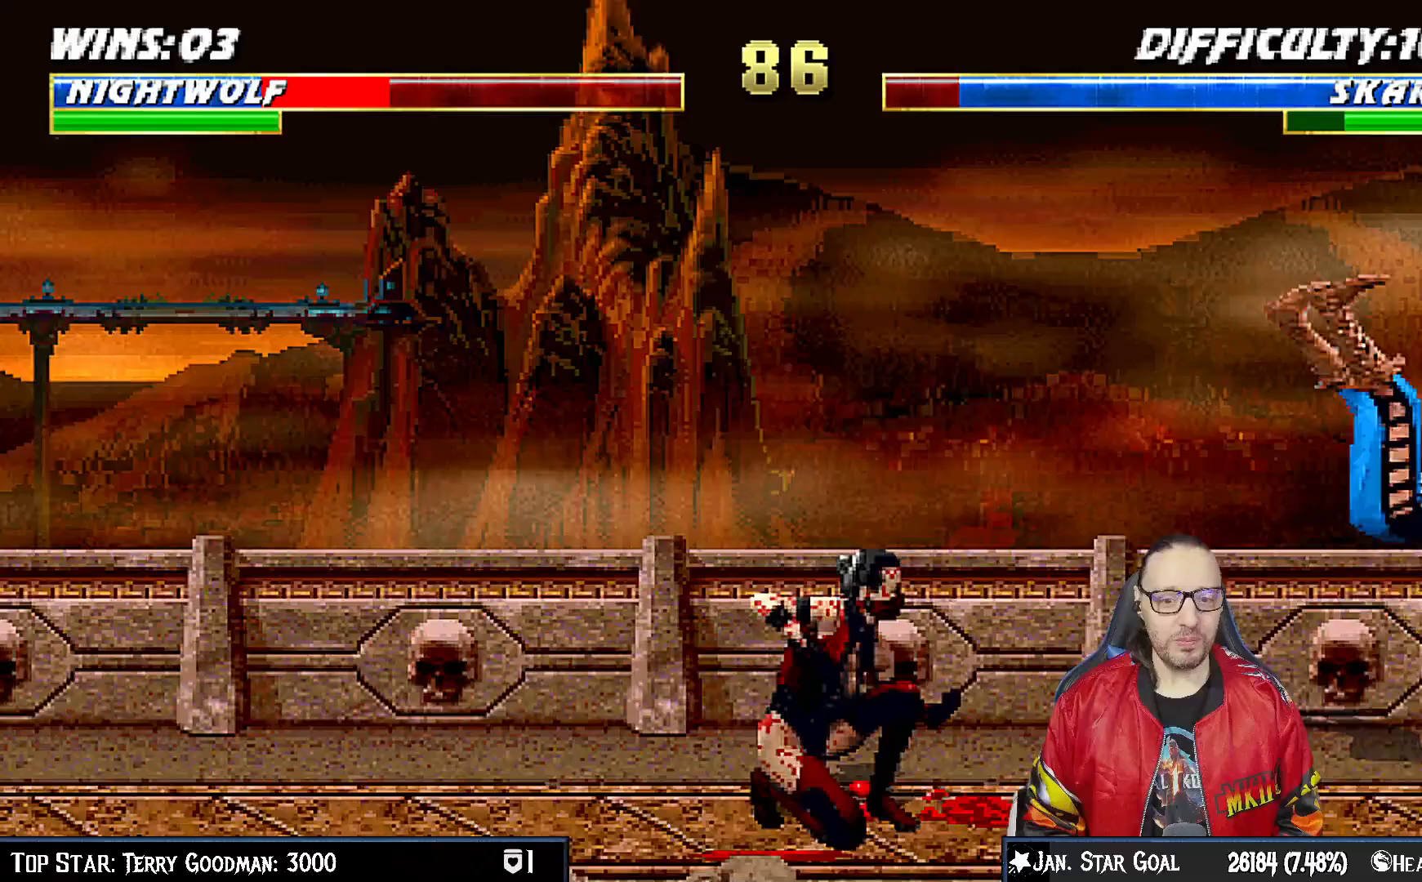
{"dt_ms": 500, "buttons": ["R1", "DPAD_DOWN", "DPAD_RIGHT"], "left_stick": "center", "right_stick": "center", "events": []}
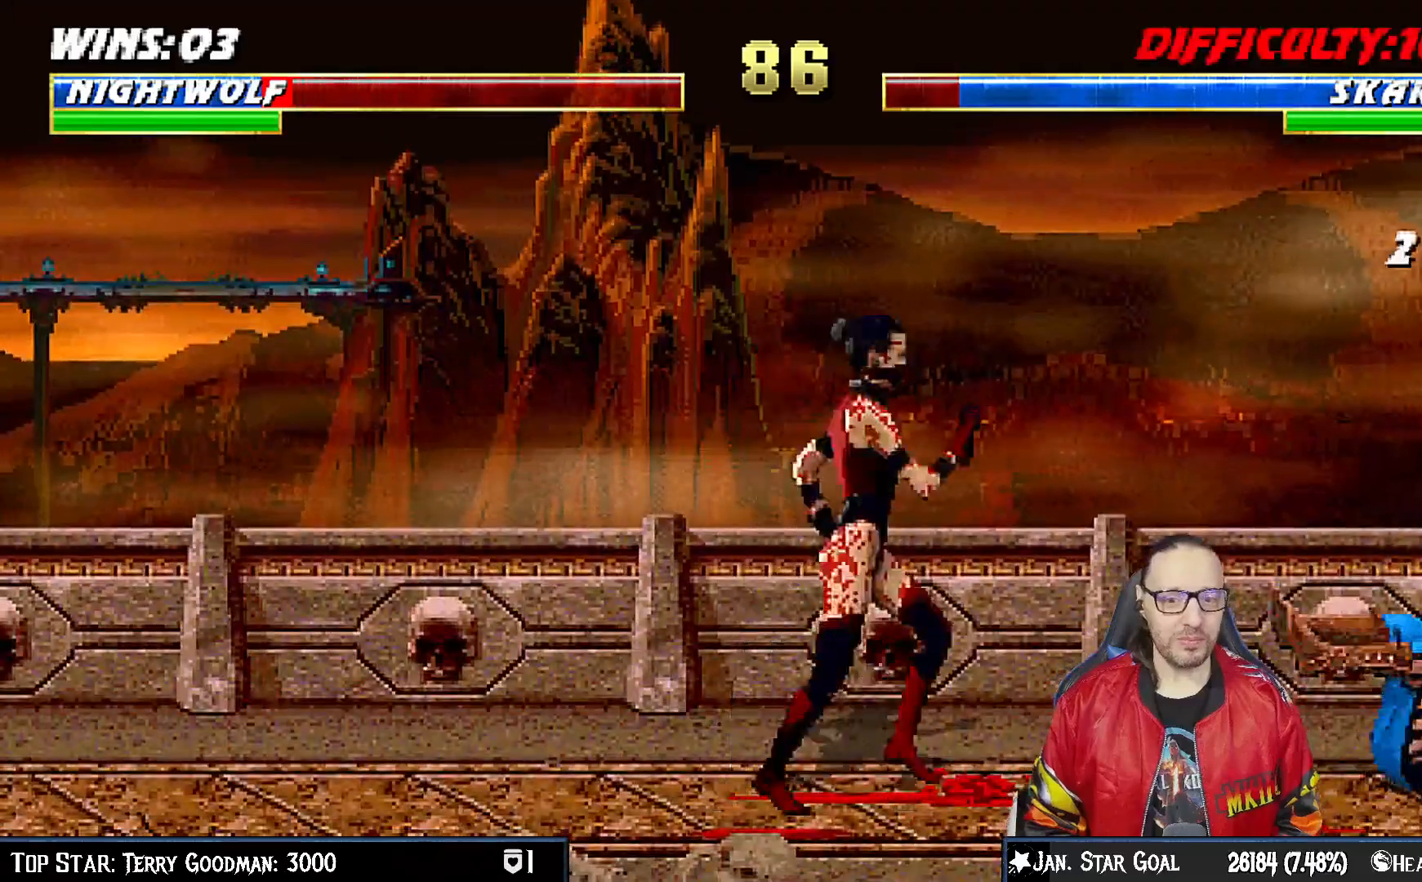
{"dt_ms": 500, "buttons": ["R1", "DPAD_DOWN", "DPAD_RIGHT"], "left_stick": "center", "right_stick": "center", "events": []}
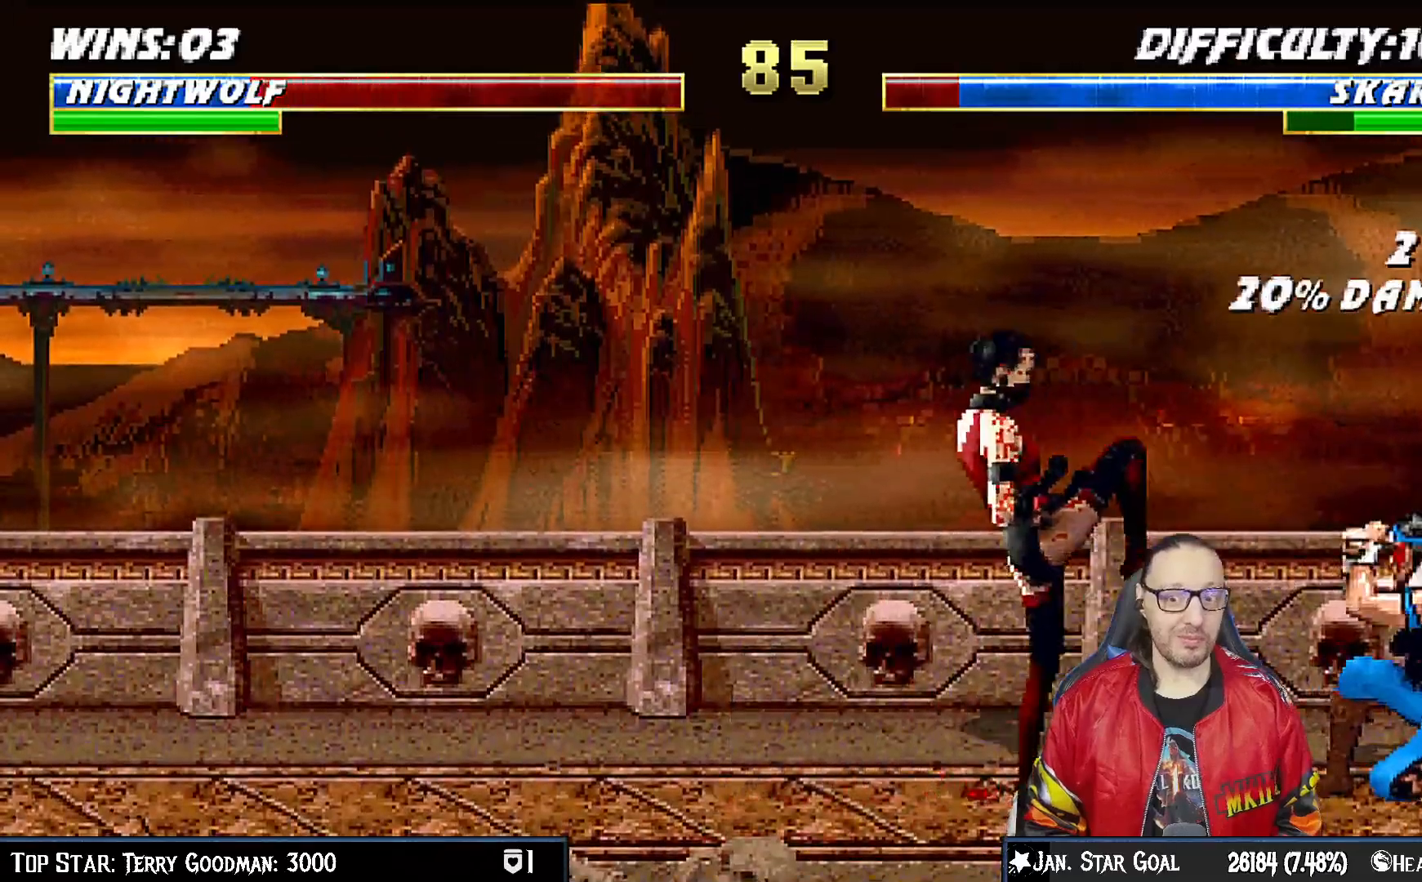
{"dt_ms": 500, "buttons": ["DPAD_UP", "DPAD_LEFT"], "left_stick": "center", "right_stick": "center", "events": [[217, "DPAD_DOWN", "up"], [233, "DPAD_RIGHT", "up"], [333, "DPAD_LEFT", "down"], [333, "R1", "up"], [350, "DPAD_UP", "down"]]}